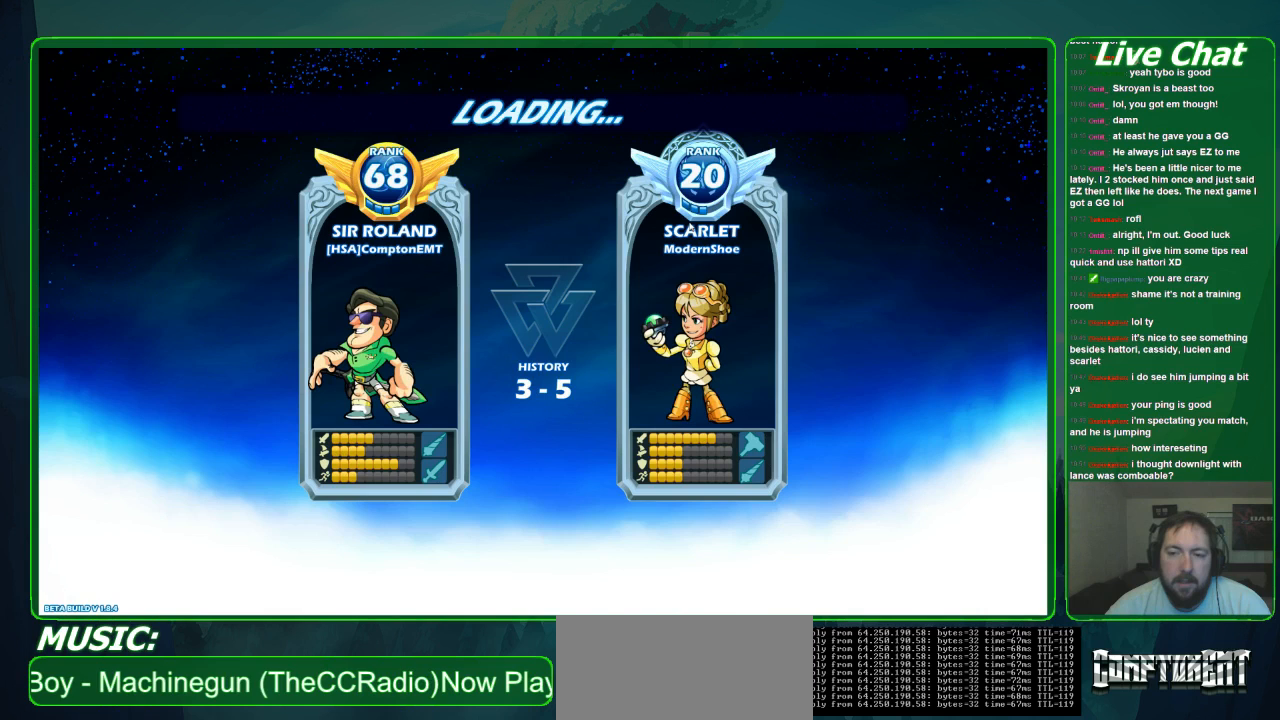
Gameplay with a controller (Xbox layout); each line is a JSON object with the inputs held at the frame after it. "events" lists button and stick changes between this image and that frame as [ms after this image, input, new state], when the widget could be followed in between. Not read: A DPAD_DOWN DPAD_LEFT DPAD_RIGHT DPAD_UP L3 R3 right_stick.
{"buttons": [], "left_stick": "center", "events": []}
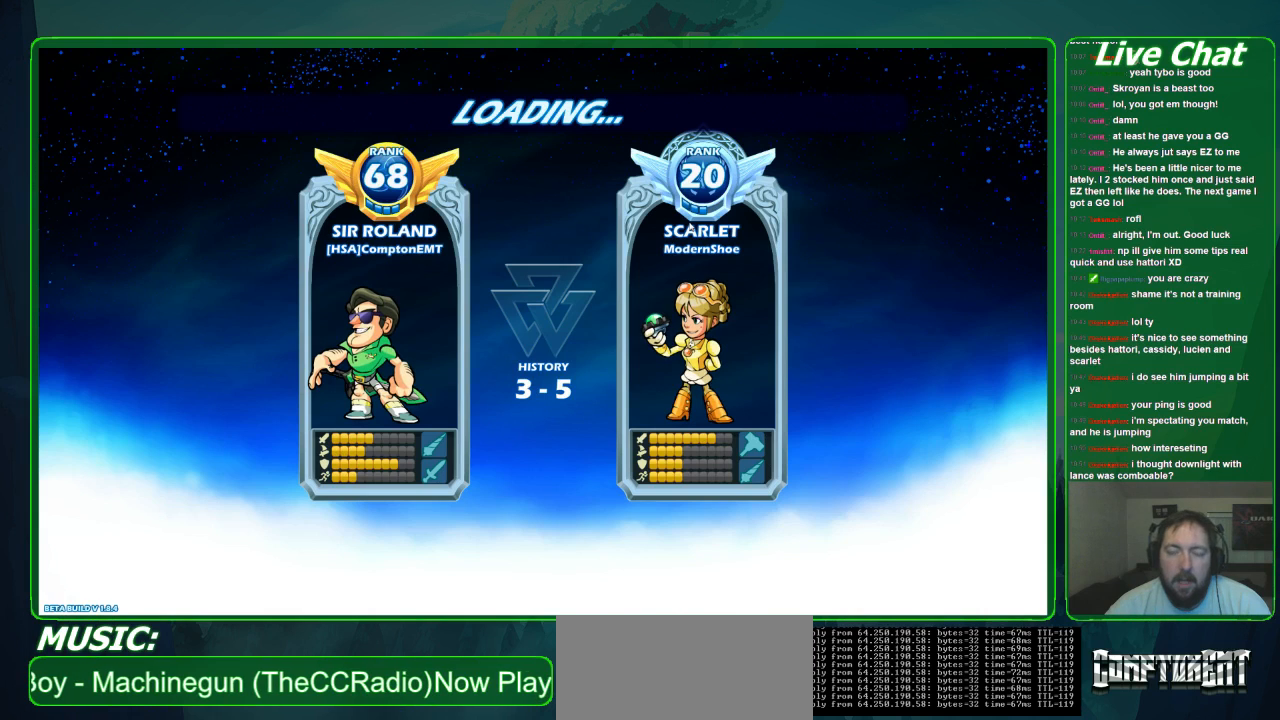
{"buttons": [], "left_stick": "center", "events": []}
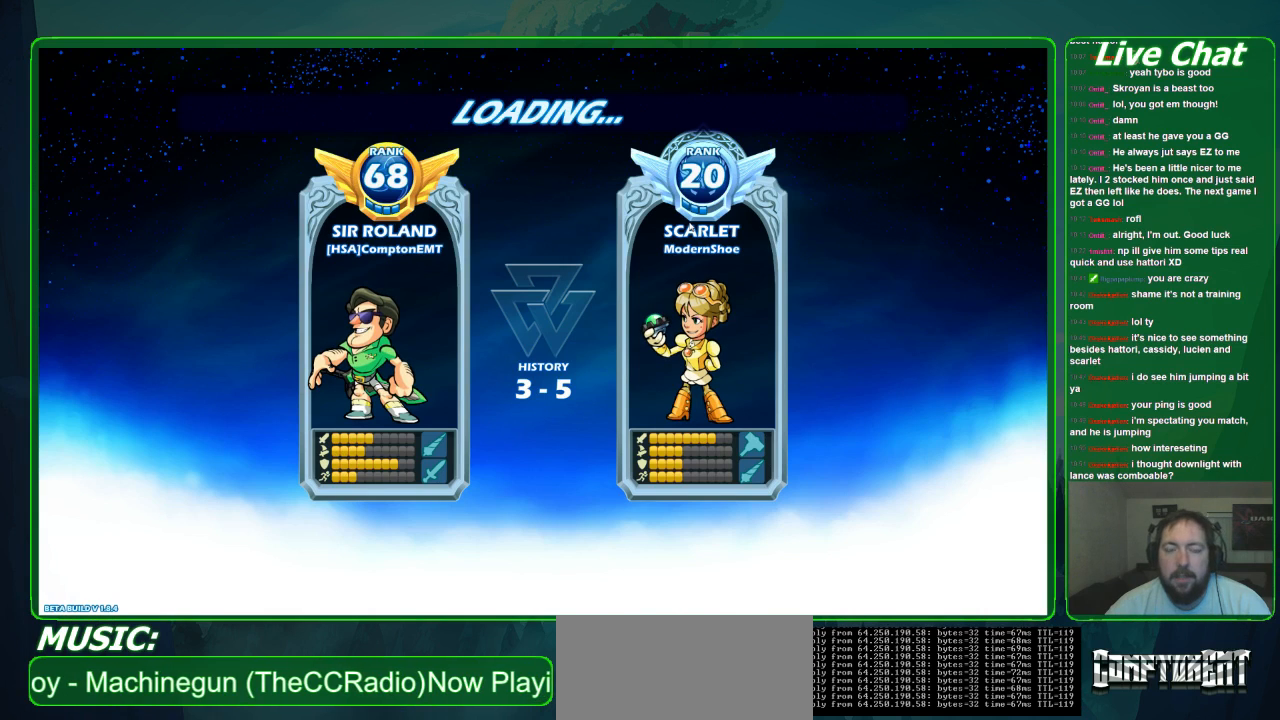
{"buttons": [], "left_stick": "center", "events": [[233, "left_stick", "right"], [500, "left_stick", "center"]]}
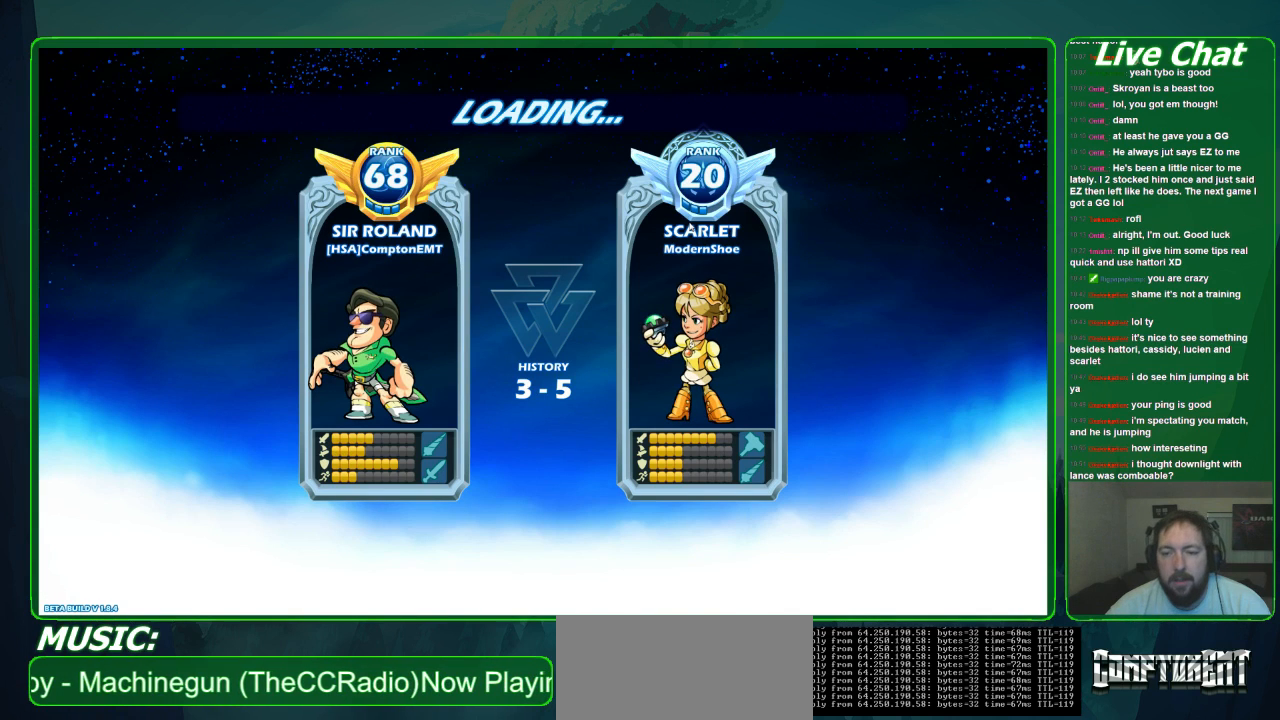
{"buttons": [], "left_stick": "center", "events": []}
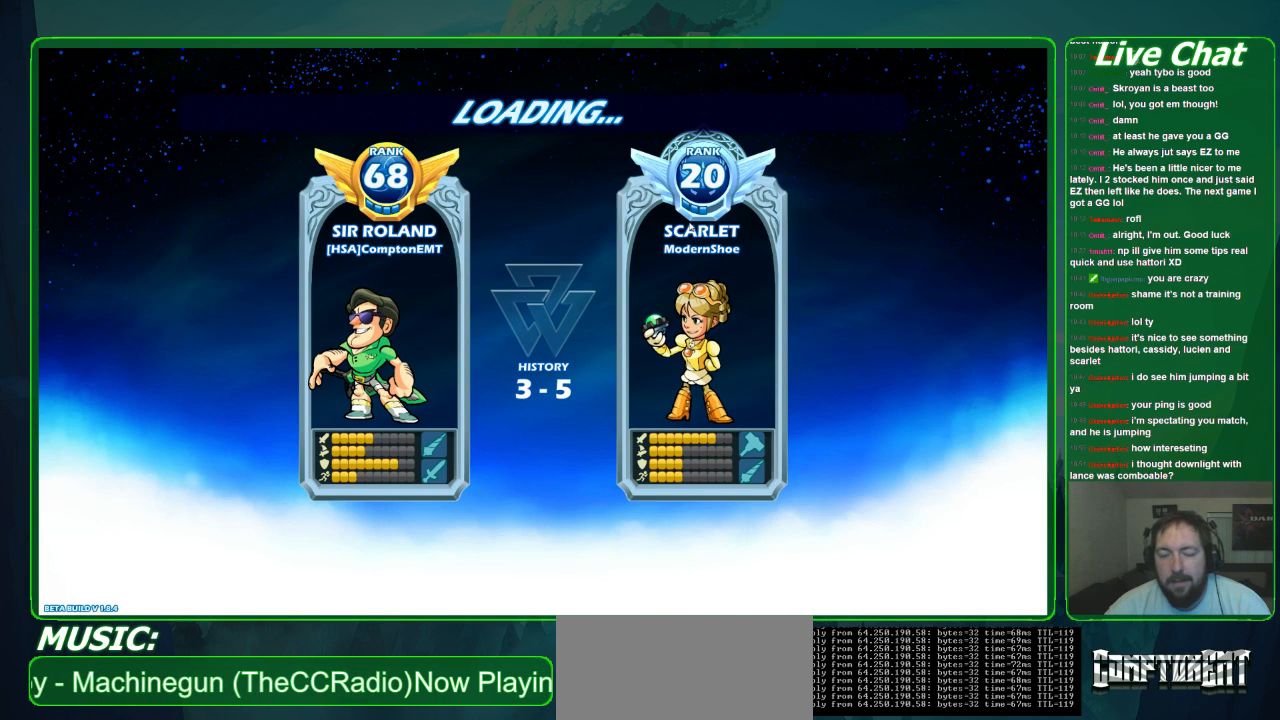
{"buttons": [], "left_stick": "right", "events": [[400, "left_stick", "right"]]}
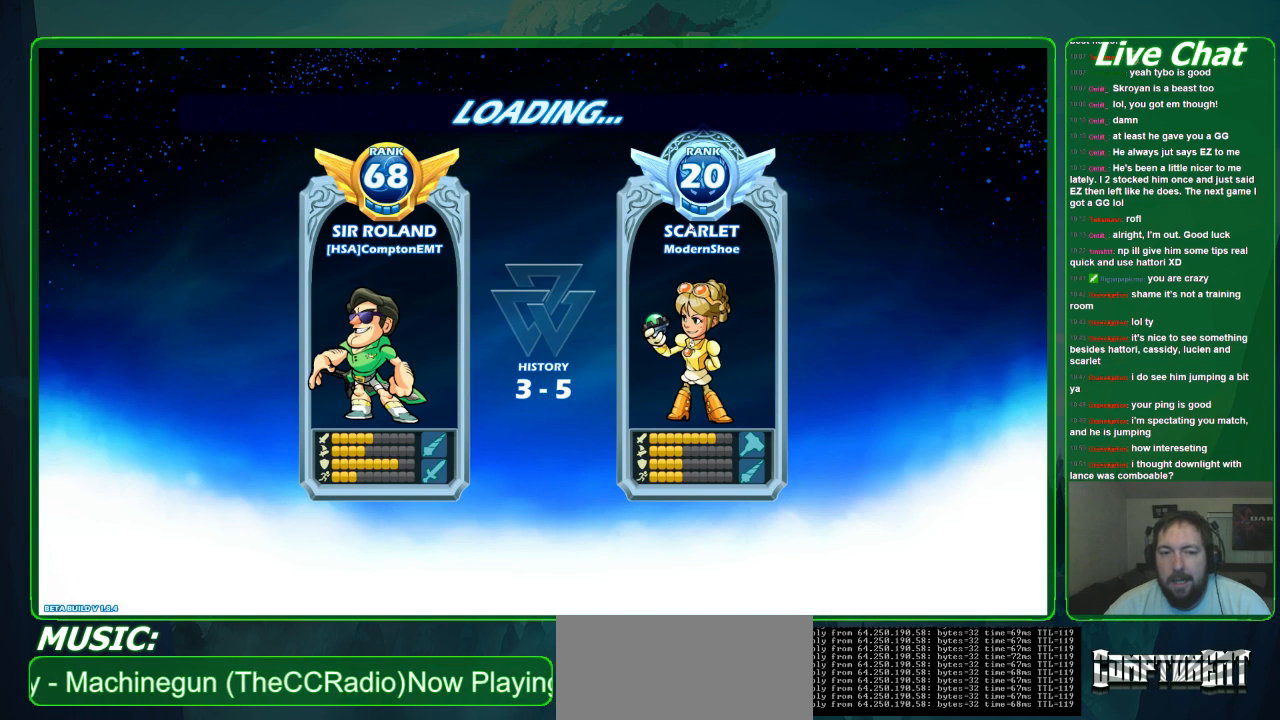
{"buttons": [], "left_stick": "center", "events": [[67, "left_stick", "center"]]}
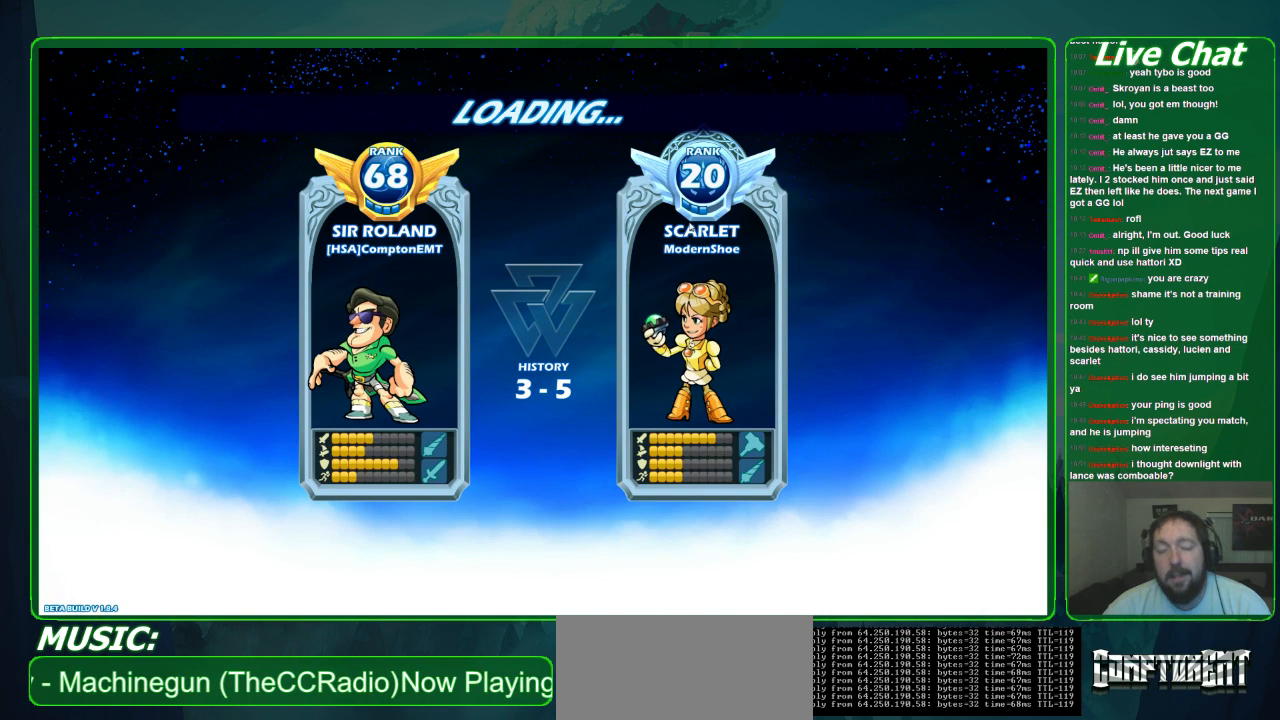
{"buttons": [], "left_stick": "center", "events": []}
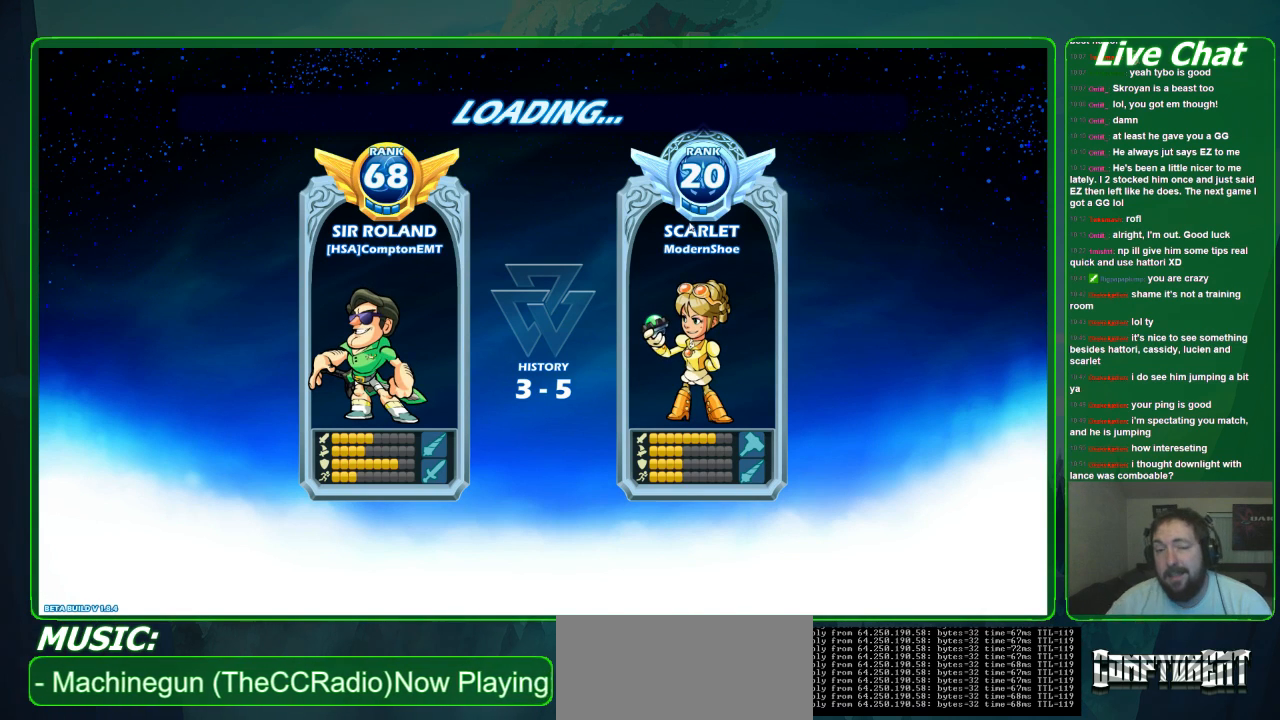
{"buttons": [], "left_stick": "center", "events": []}
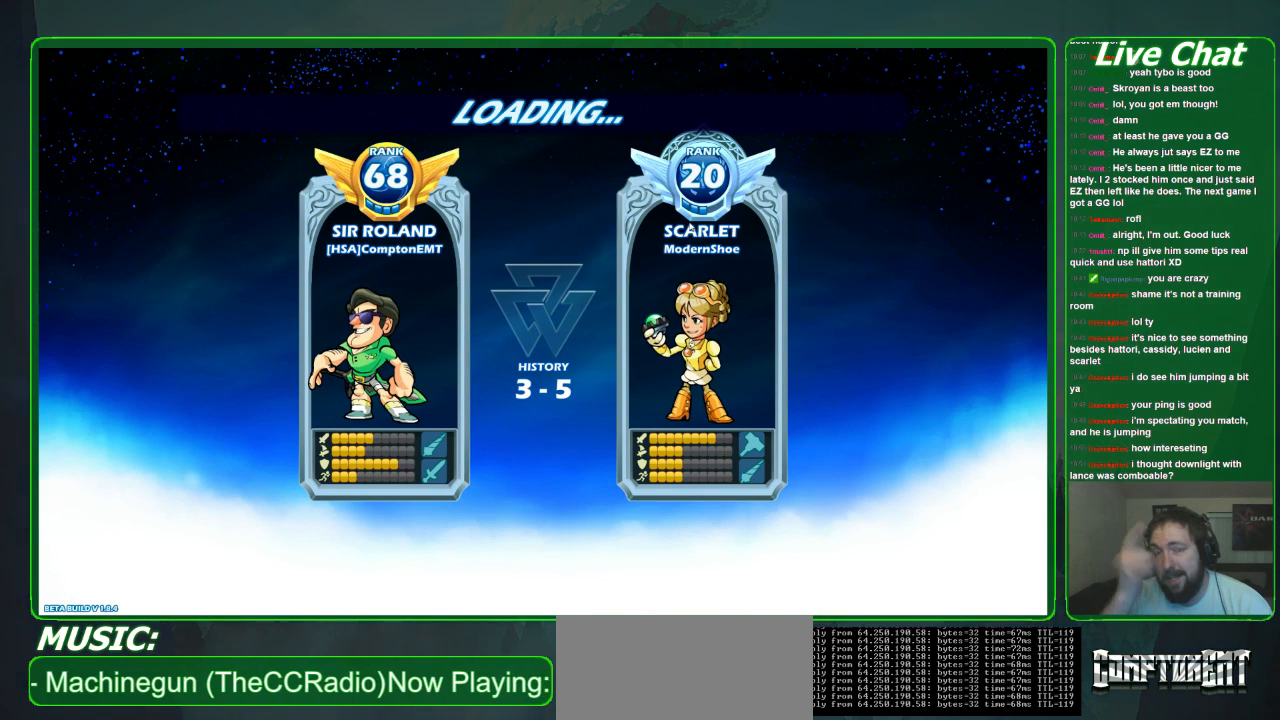
{"buttons": [], "left_stick": "center", "events": []}
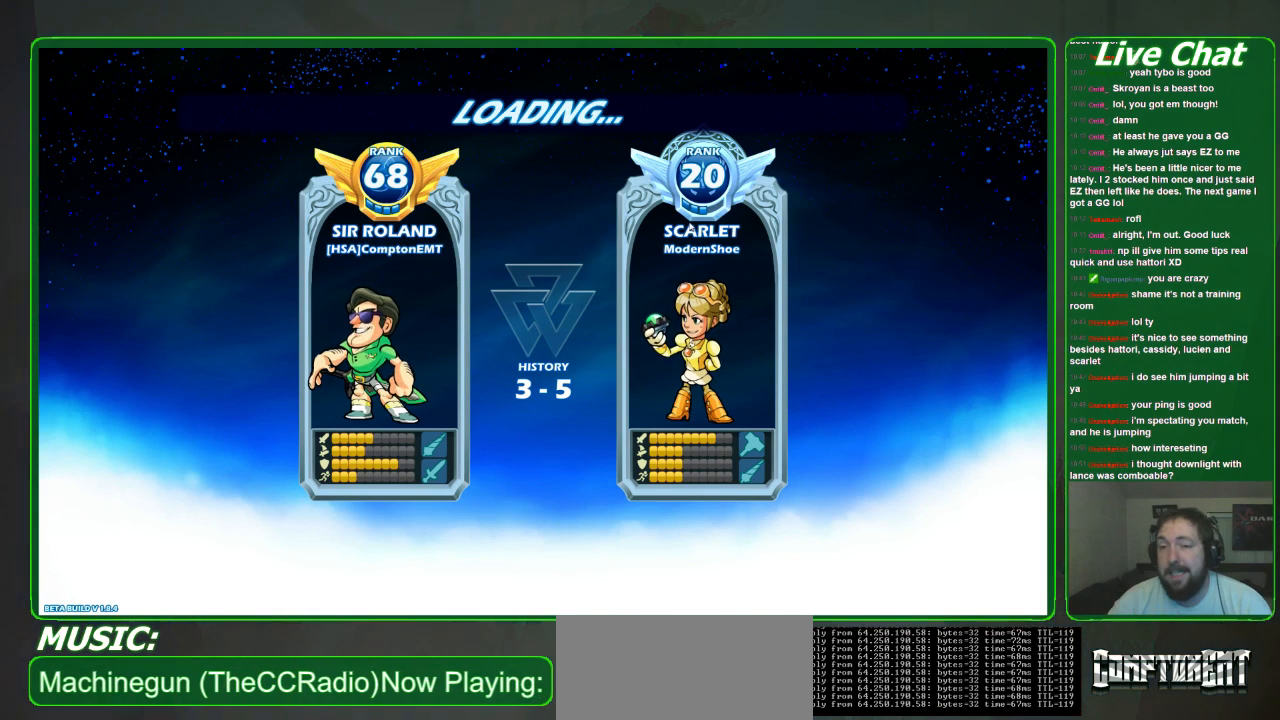
{"buttons": [], "left_stick": "center", "events": [[267, "left_stick", "right"], [467, "left_stick", "center"]]}
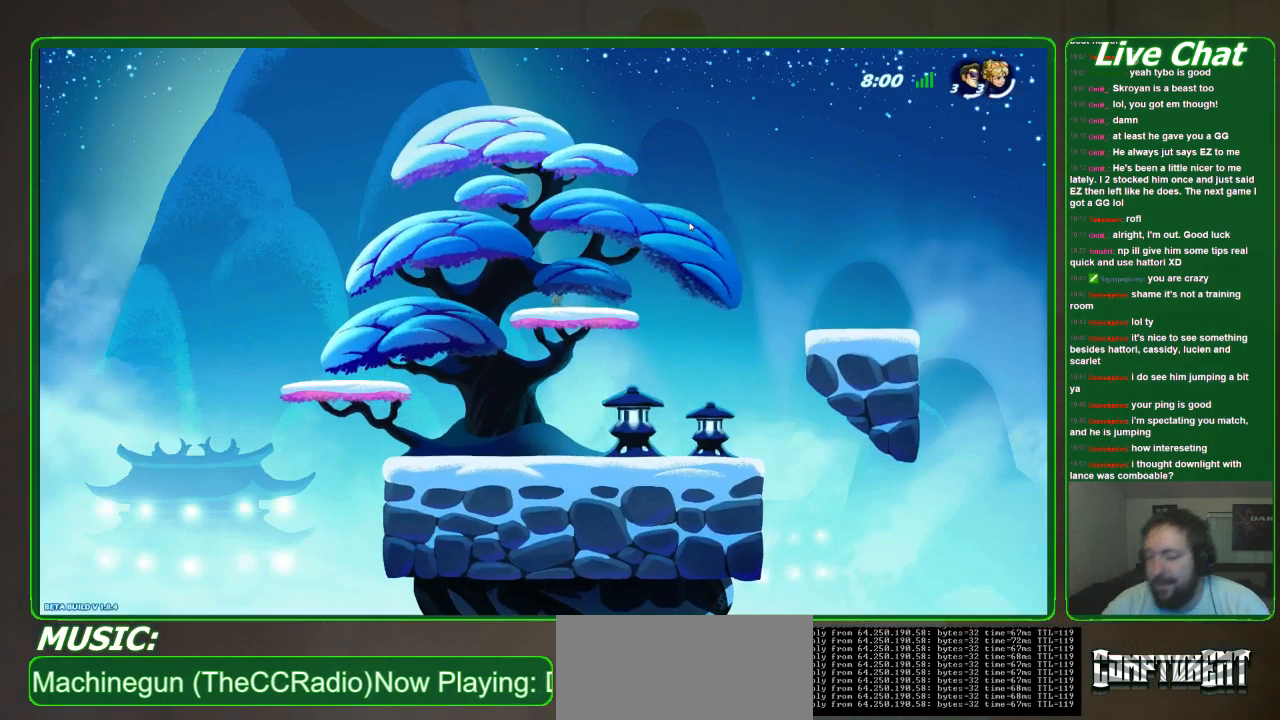
{"buttons": [], "left_stick": "center", "events": []}
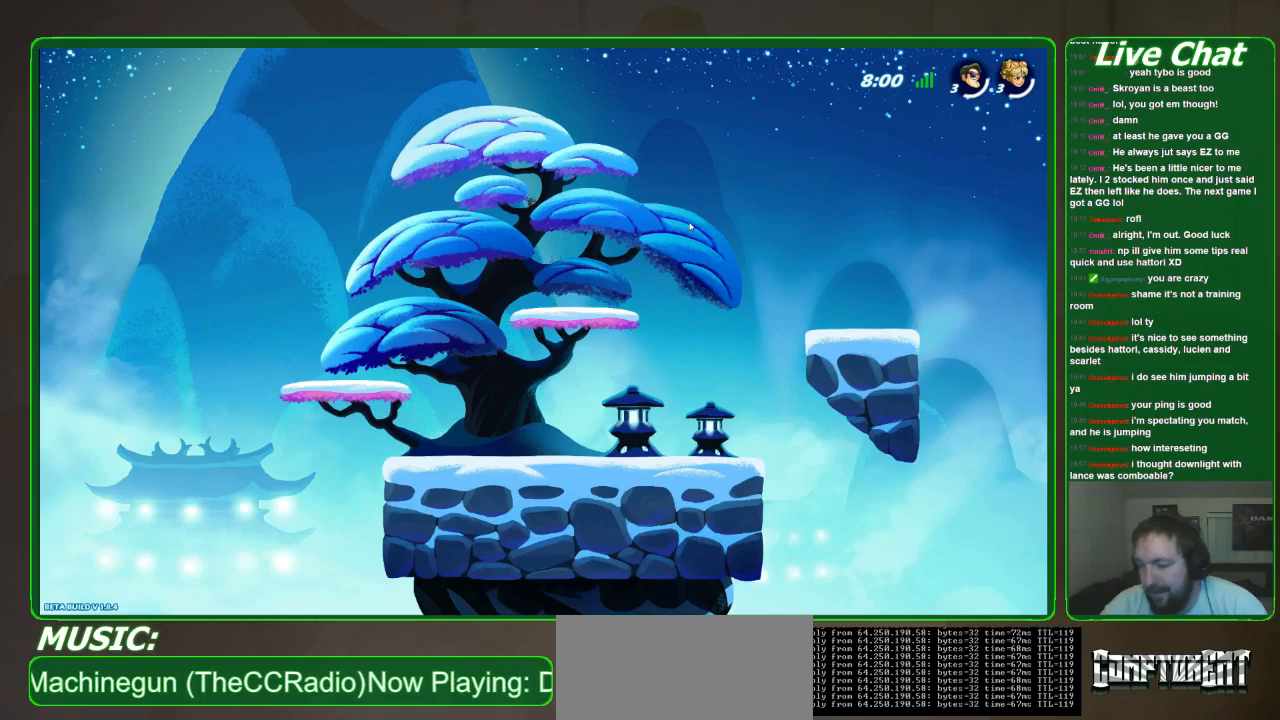
{"buttons": [], "left_stick": "right", "events": [[467, "left_stick", "right"]]}
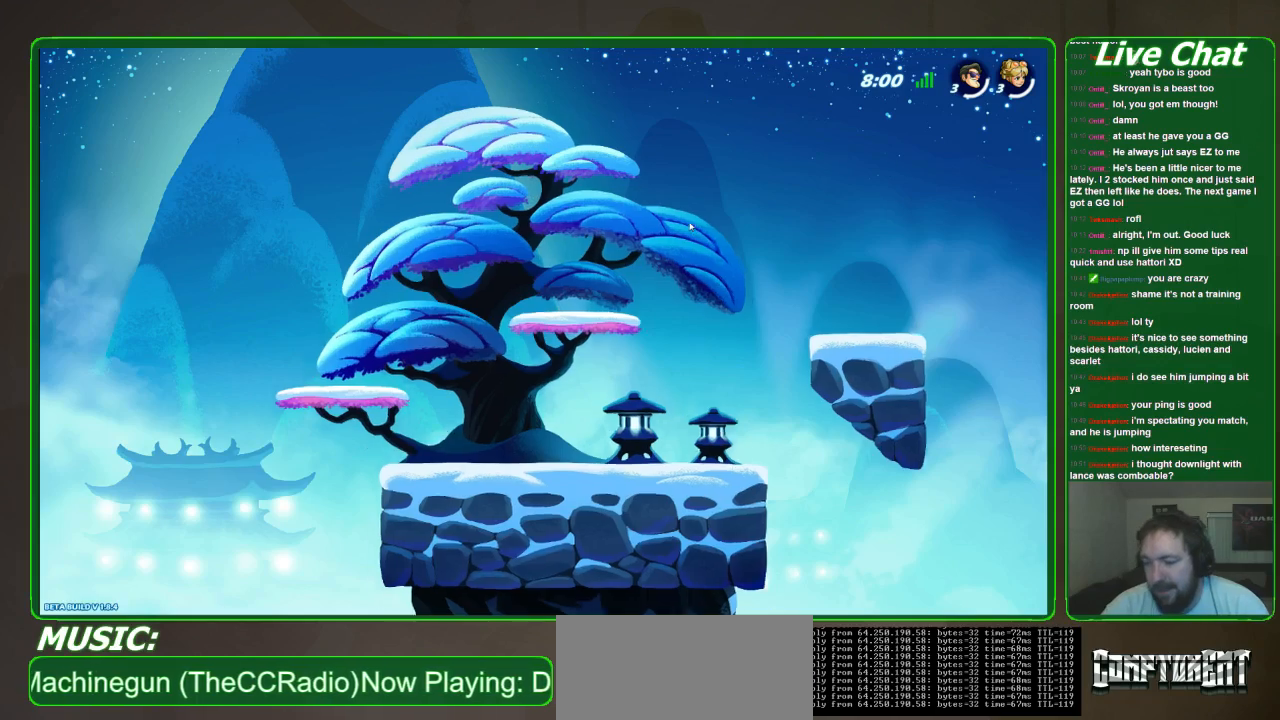
{"buttons": [], "left_stick": "center", "events": [[133, "left_stick", "center"]]}
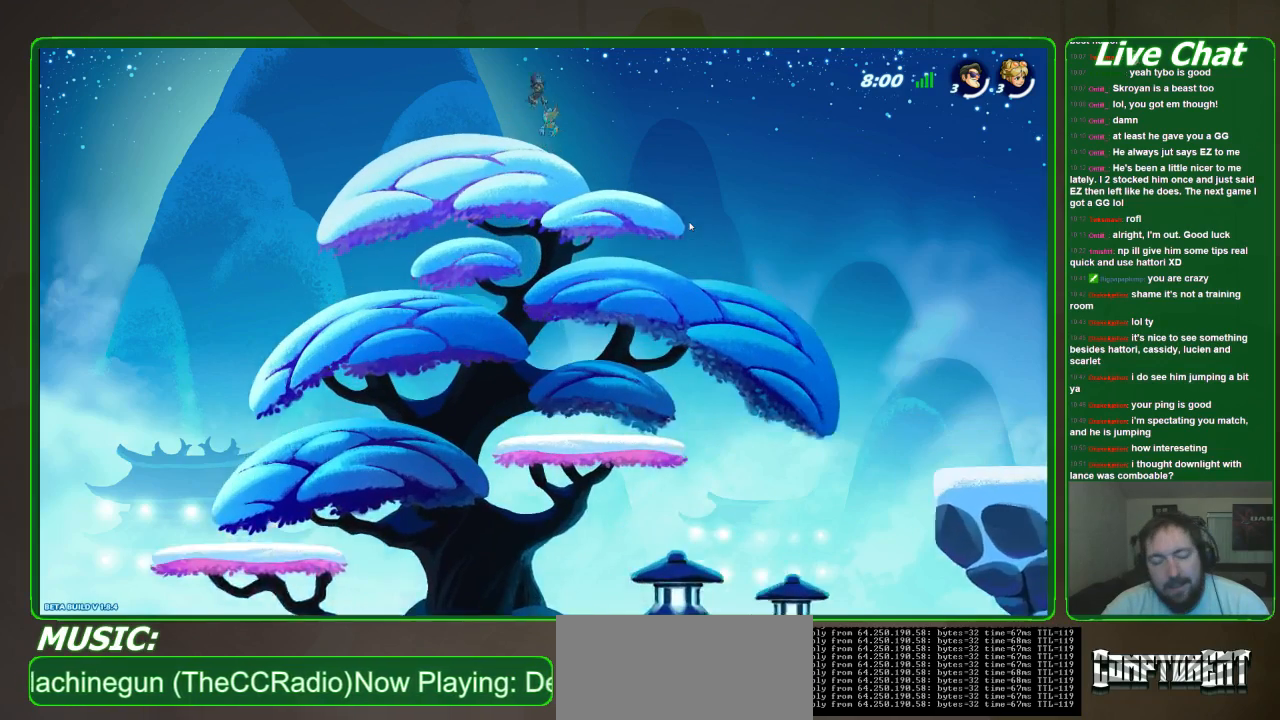
{"buttons": [], "left_stick": "center", "events": []}
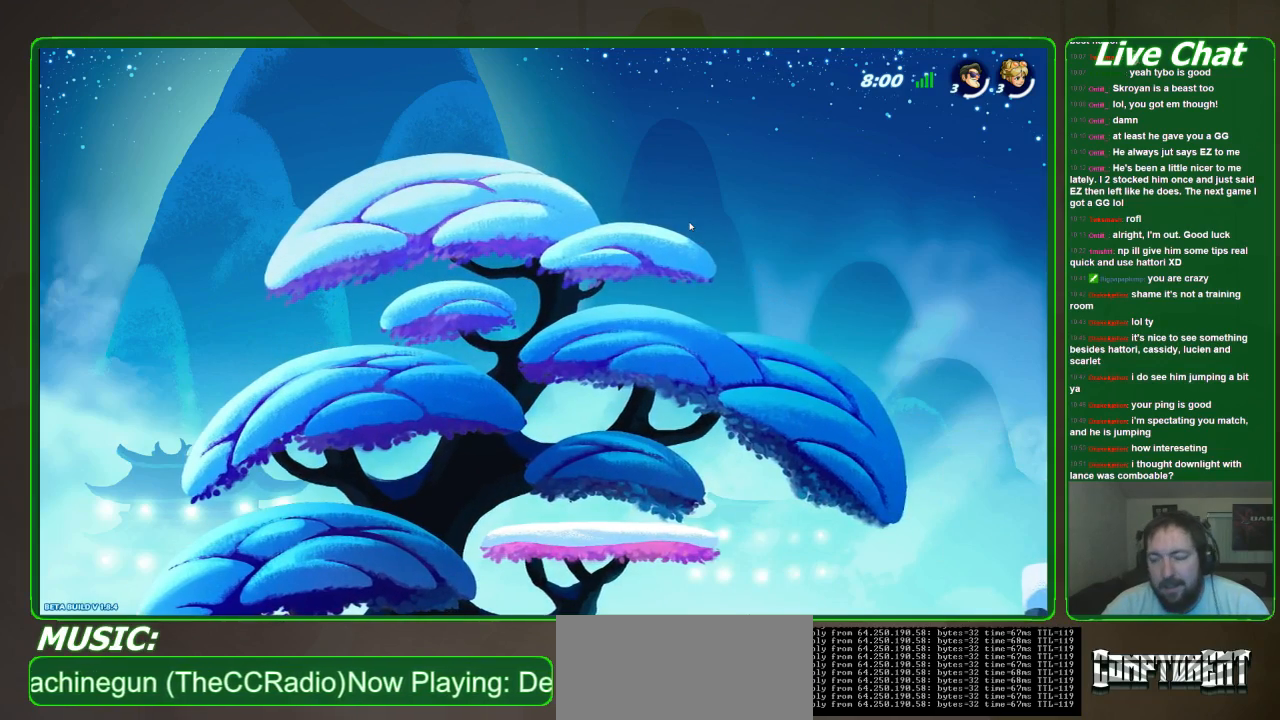
{"buttons": [], "left_stick": "center", "events": []}
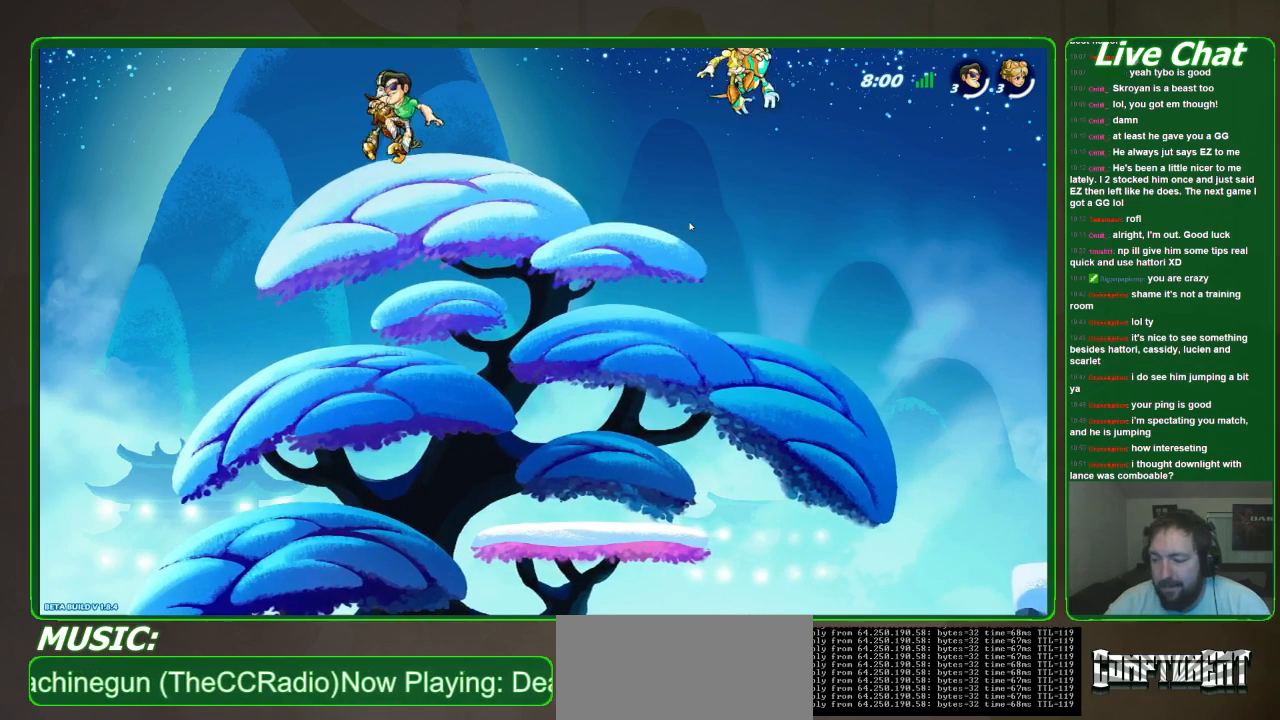
{"buttons": [], "left_stick": "center", "events": []}
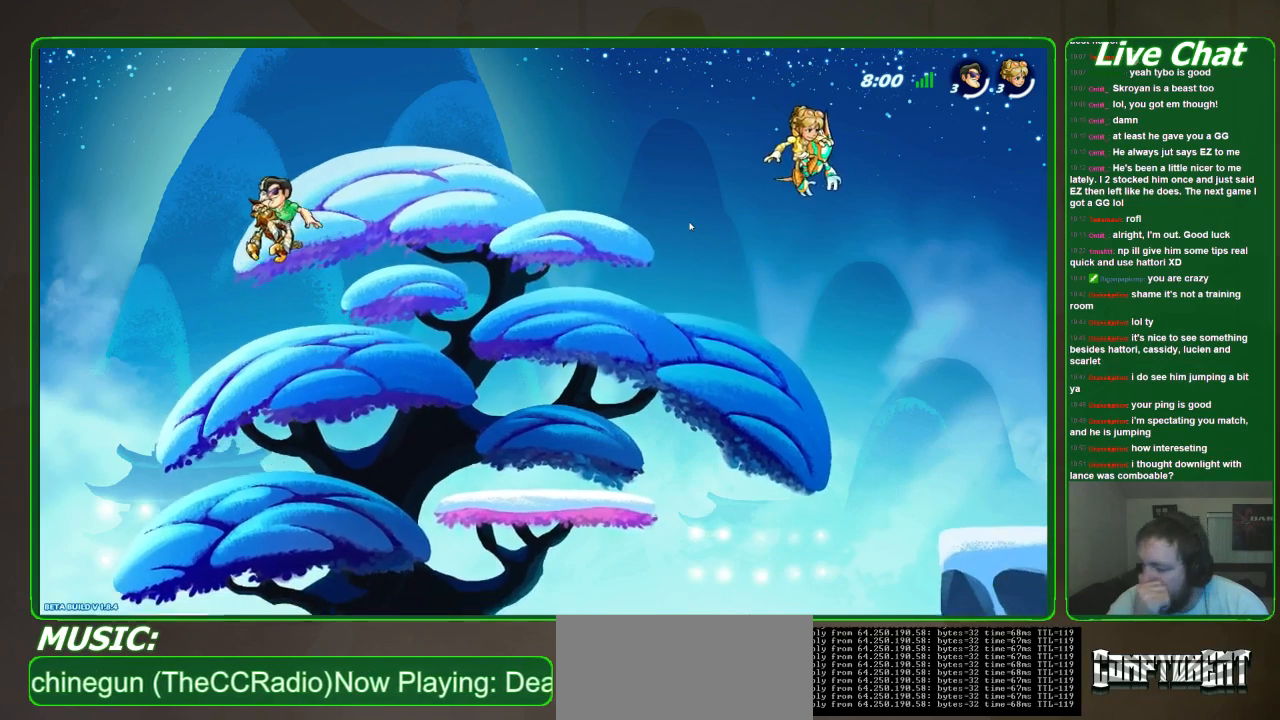
{"buttons": [], "left_stick": "center", "events": []}
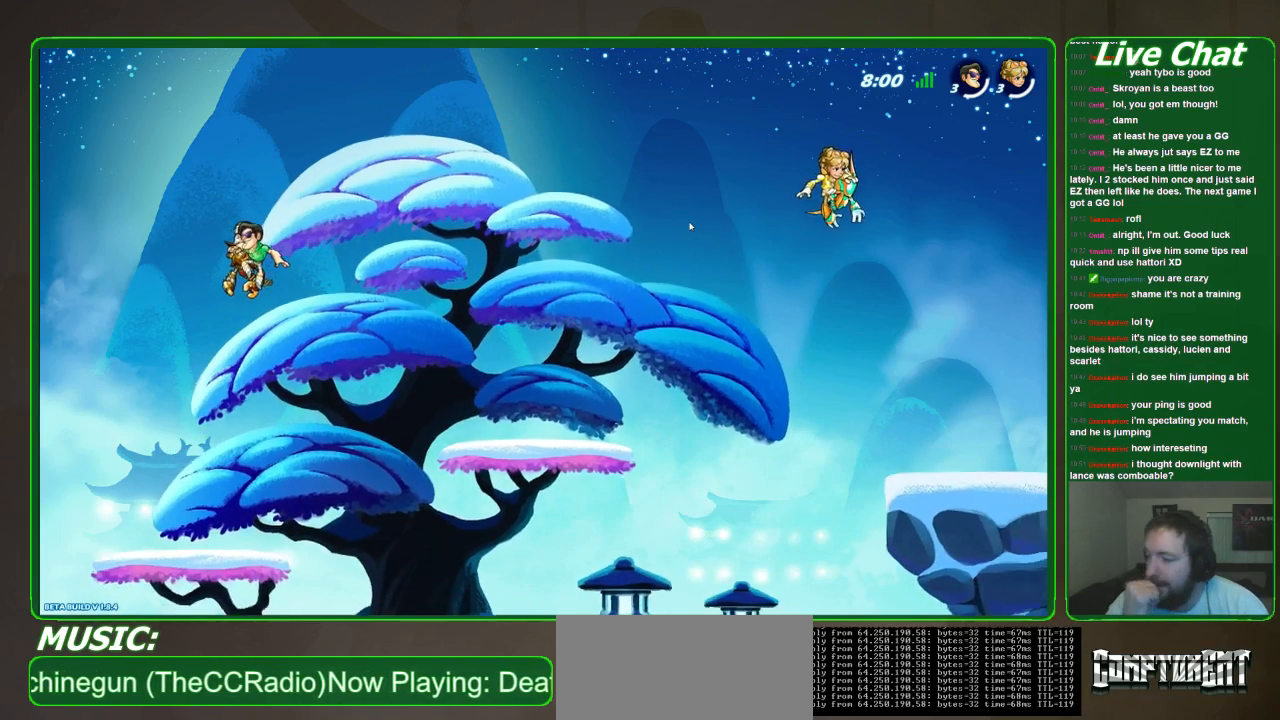
{"buttons": [], "left_stick": "center", "events": []}
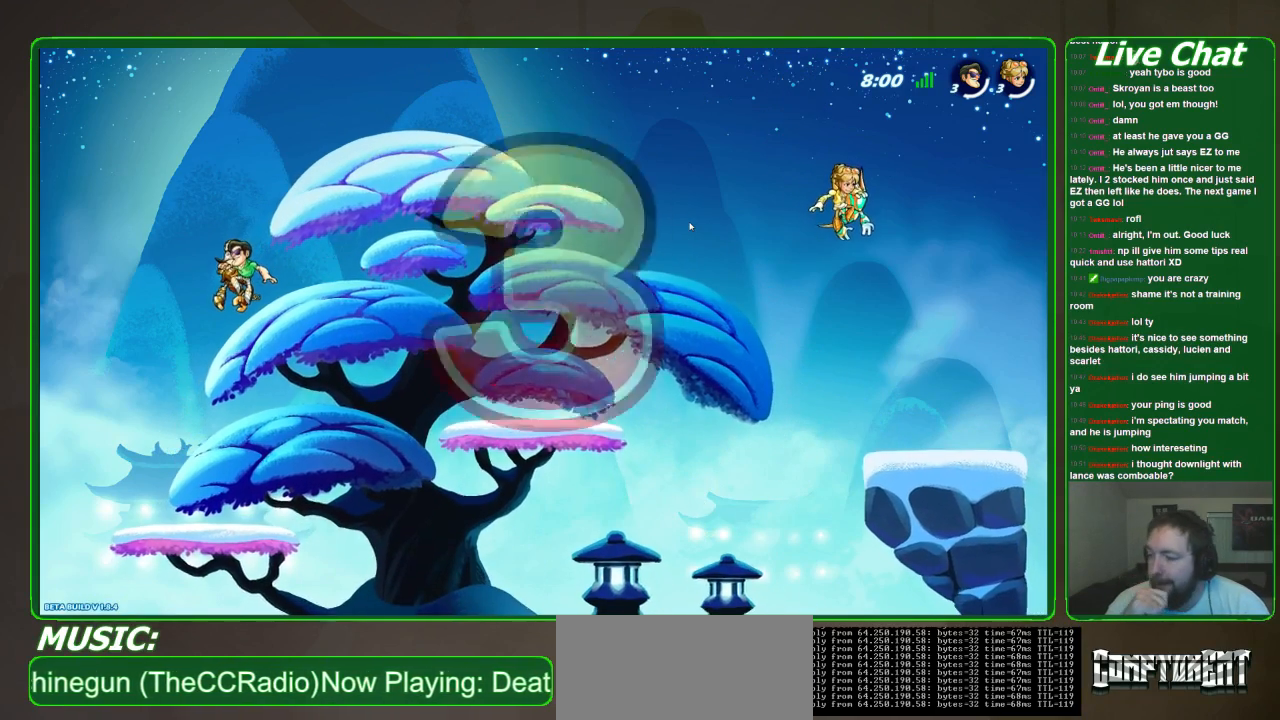
{"buttons": [], "left_stick": "center", "events": []}
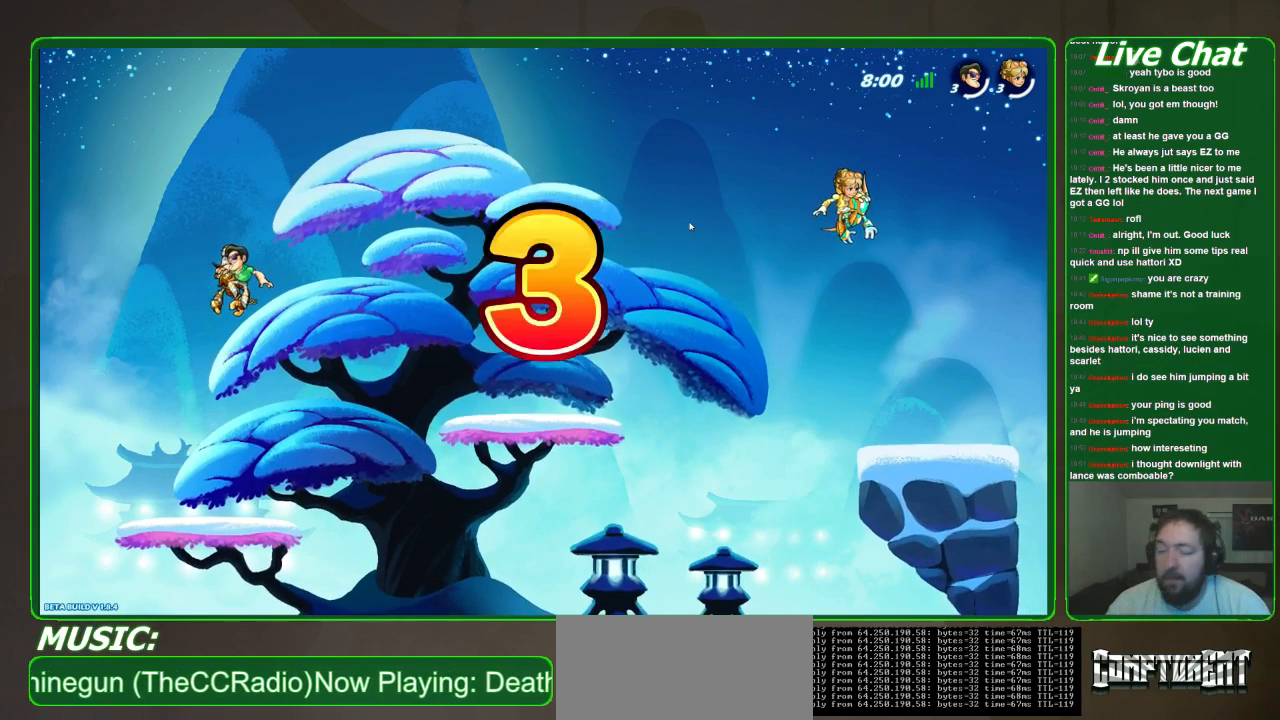
{"buttons": [], "left_stick": "center", "events": []}
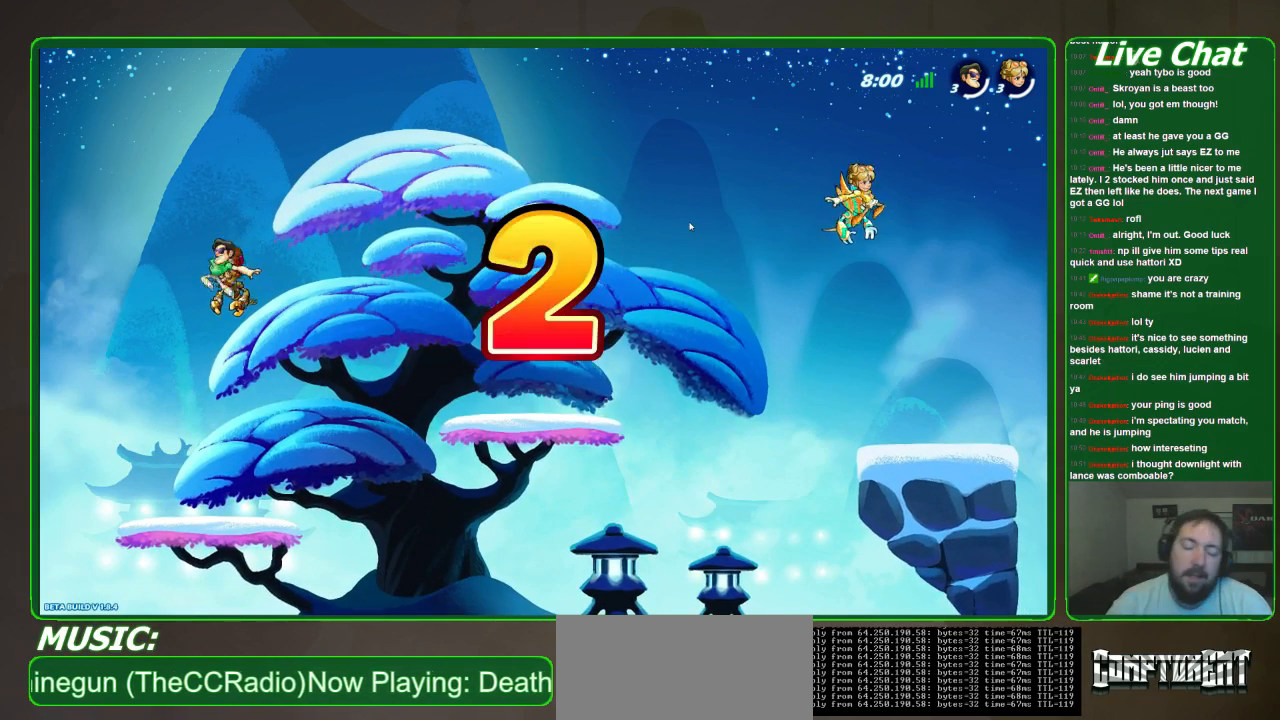
{"buttons": [], "left_stick": "center", "events": []}
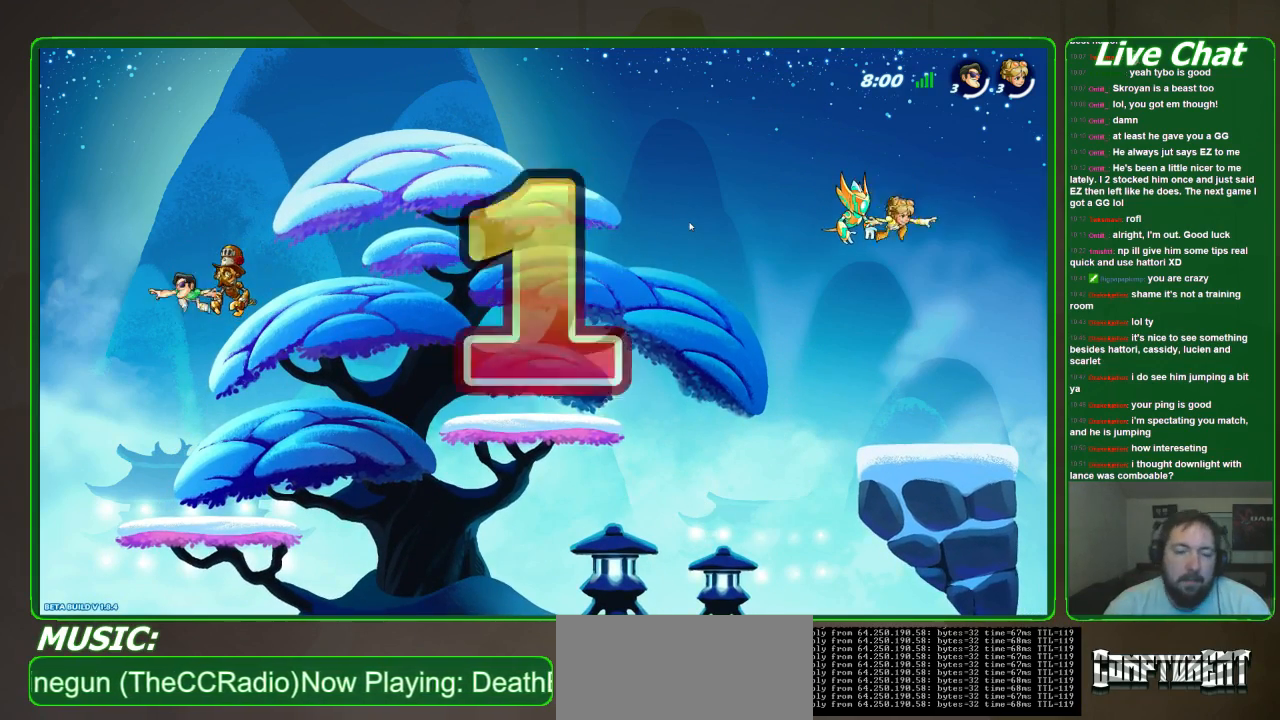
{"buttons": [], "left_stick": "right", "events": [[433, "left_stick", "right"]]}
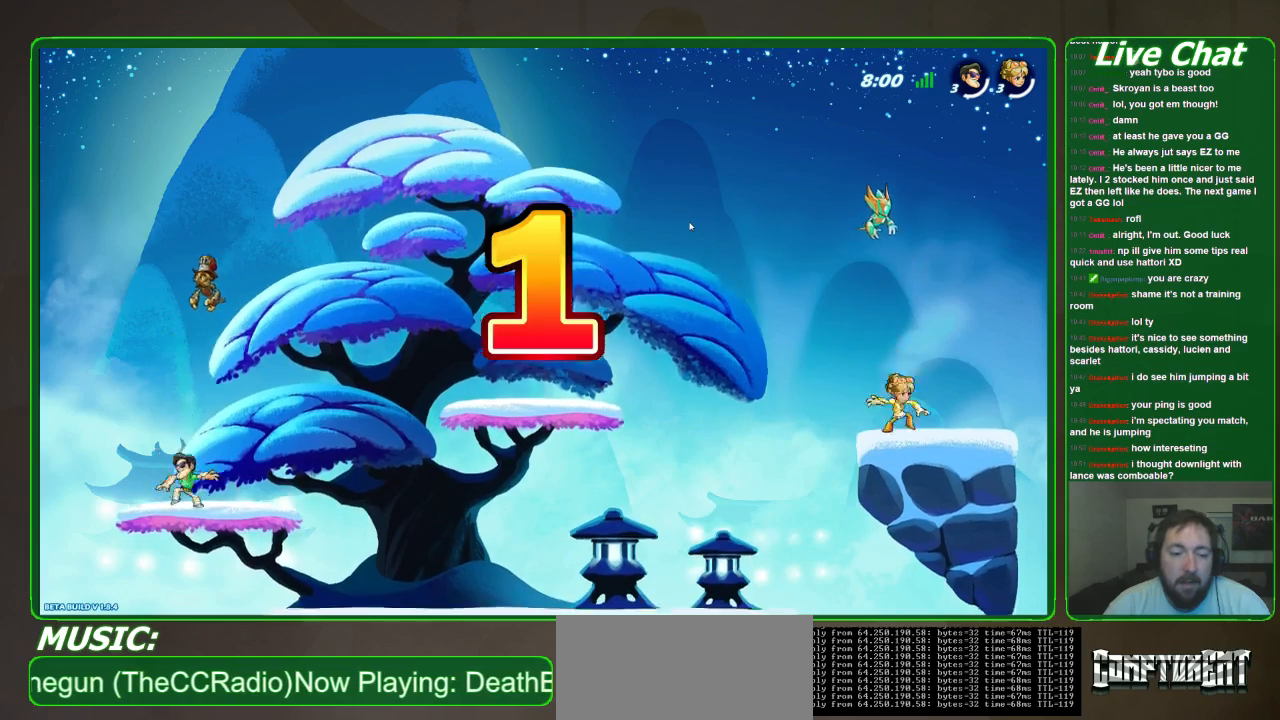
{"buttons": [], "left_stick": "center", "events": [[100, "left_stick", "center"]]}
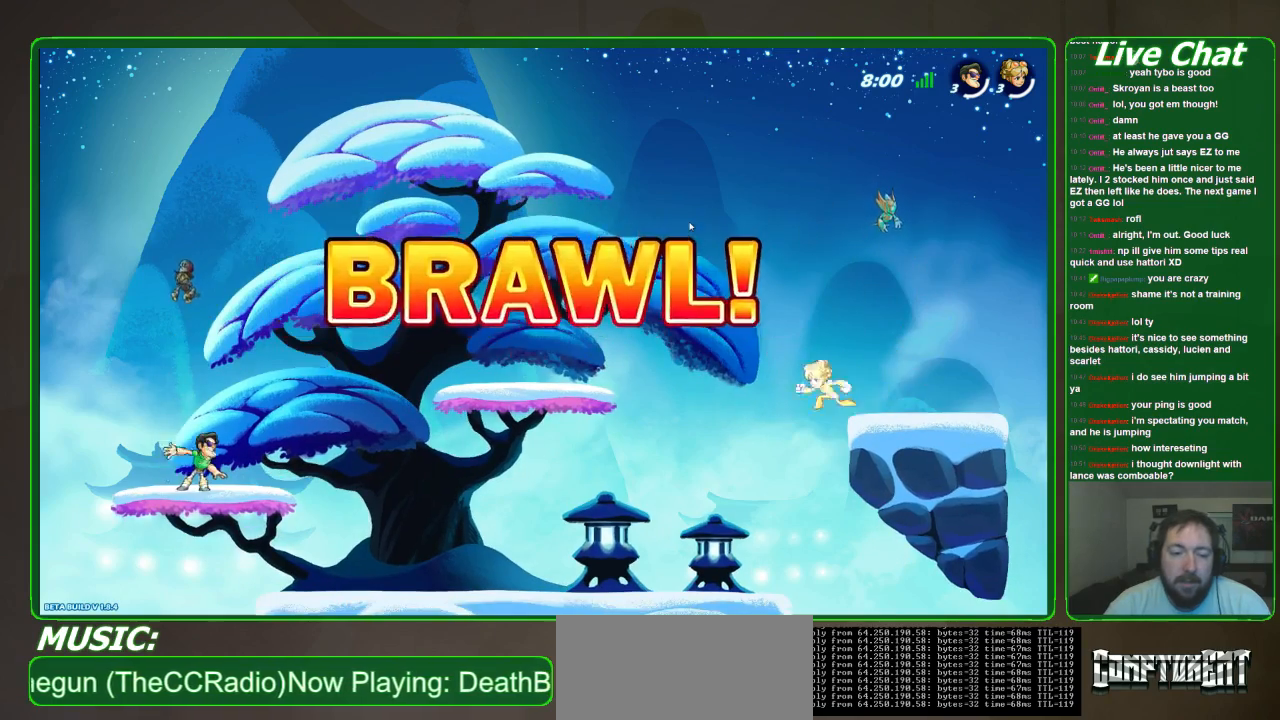
{"buttons": [], "left_stick": "center", "events": []}
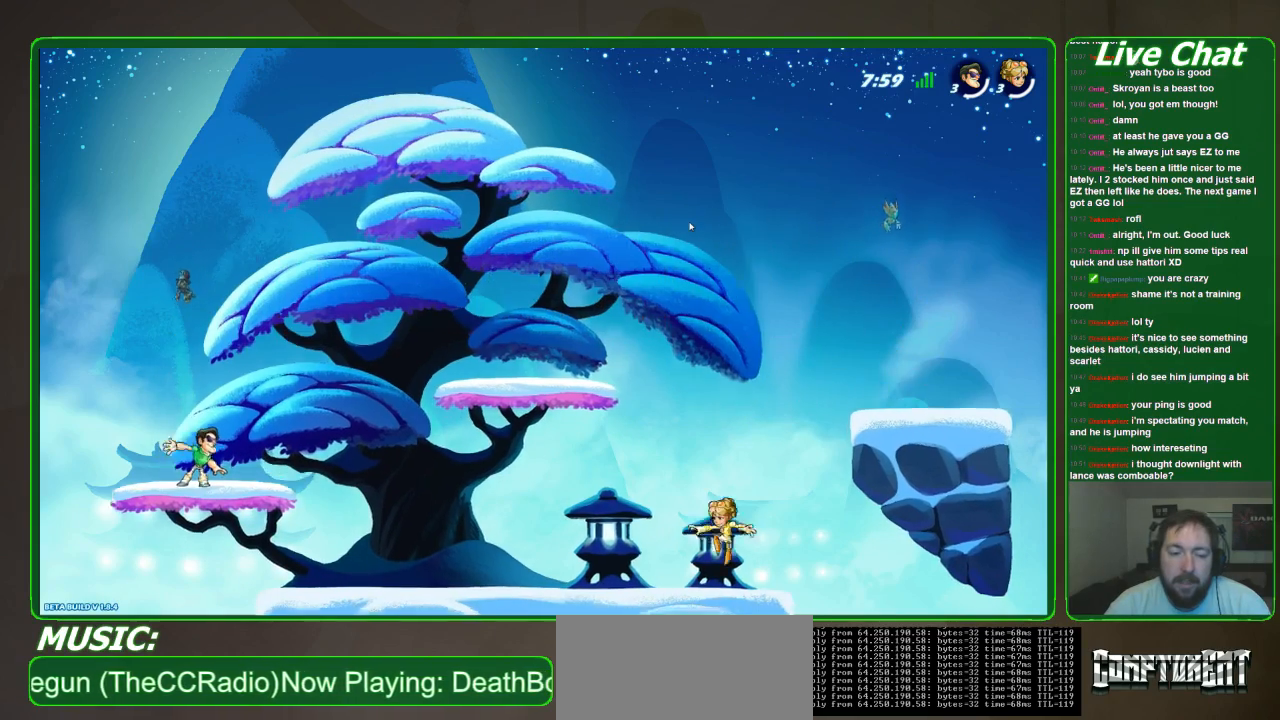
{"buttons": [], "left_stick": "center", "events": []}
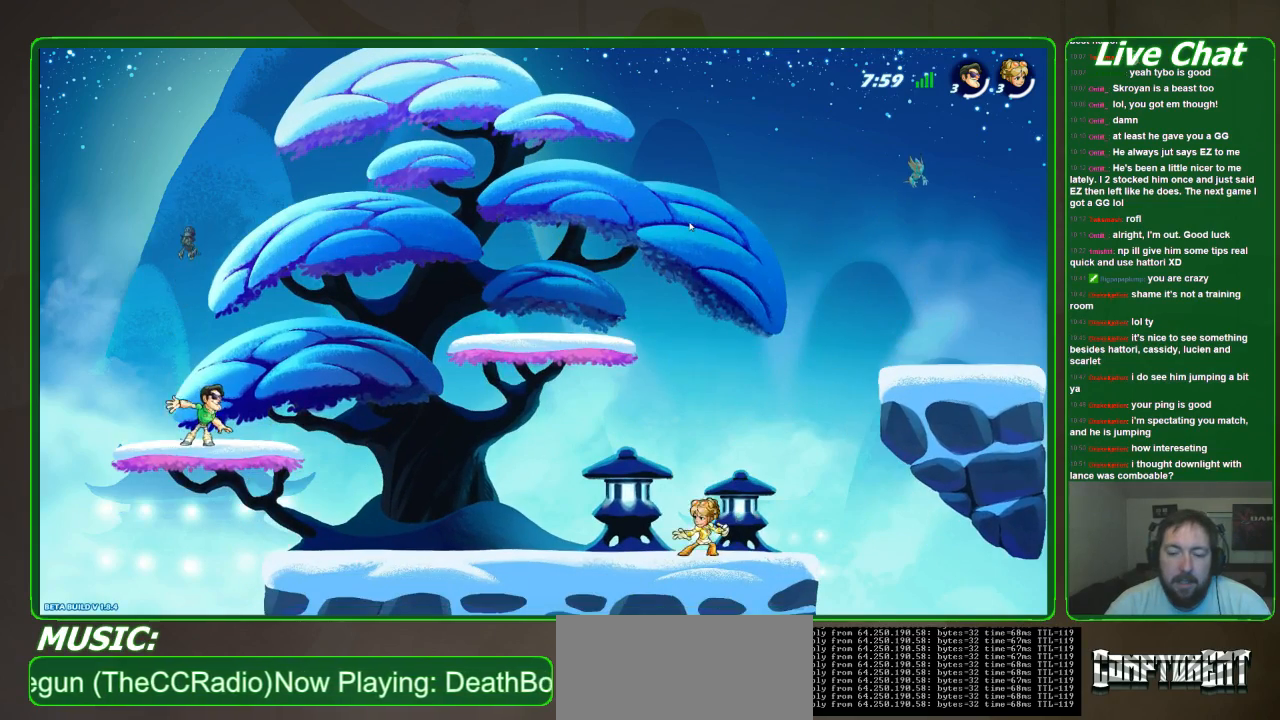
{"buttons": [], "left_stick": "center", "events": []}
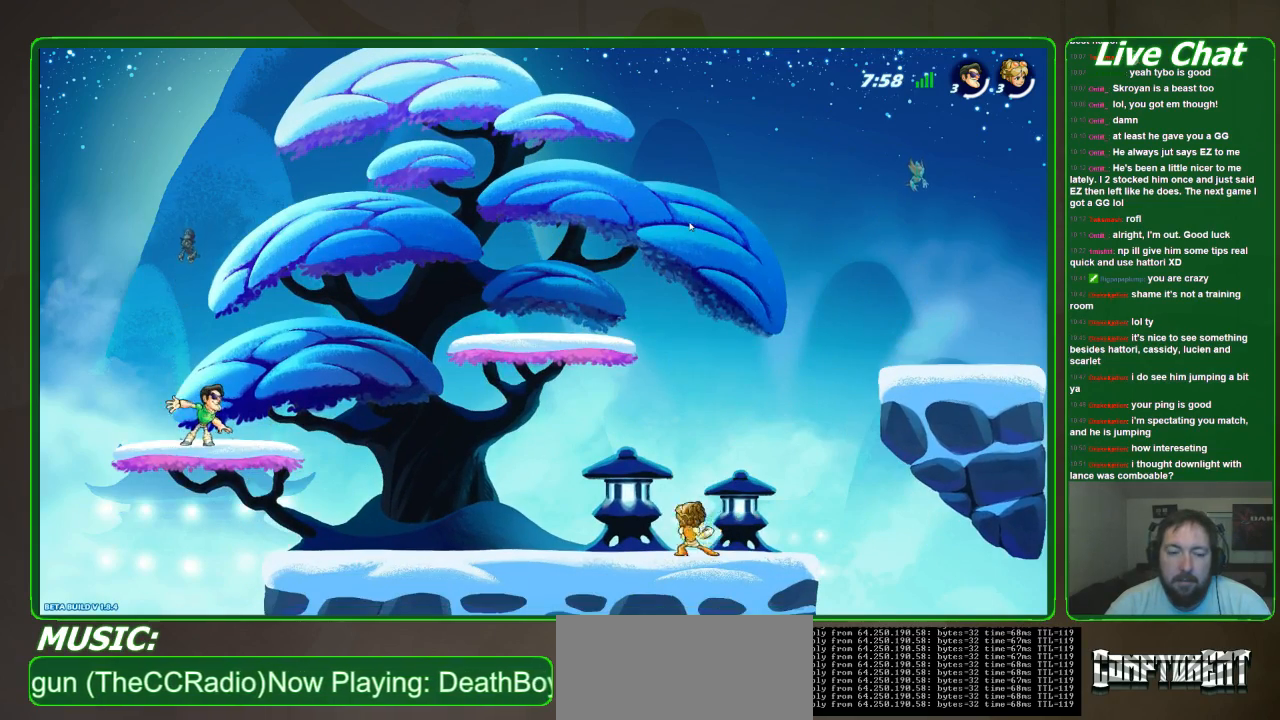
{"buttons": [], "left_stick": "center", "events": []}
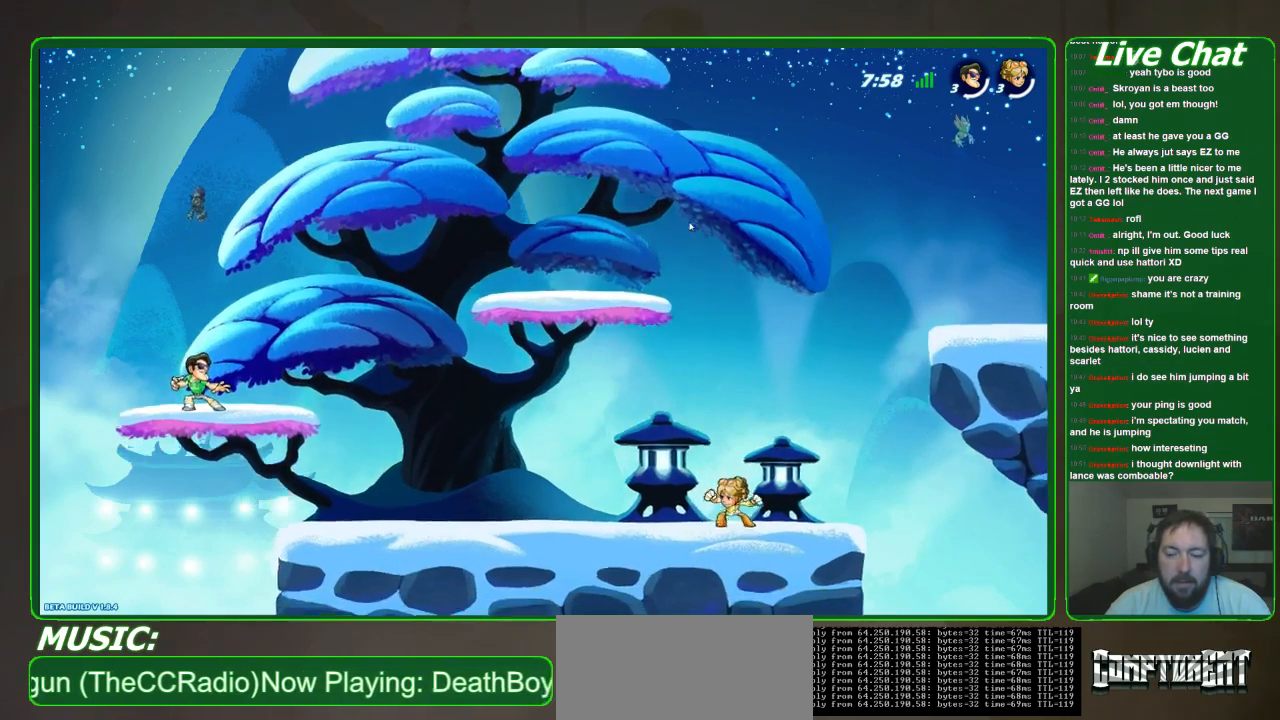
{"buttons": [], "left_stick": "center", "events": []}
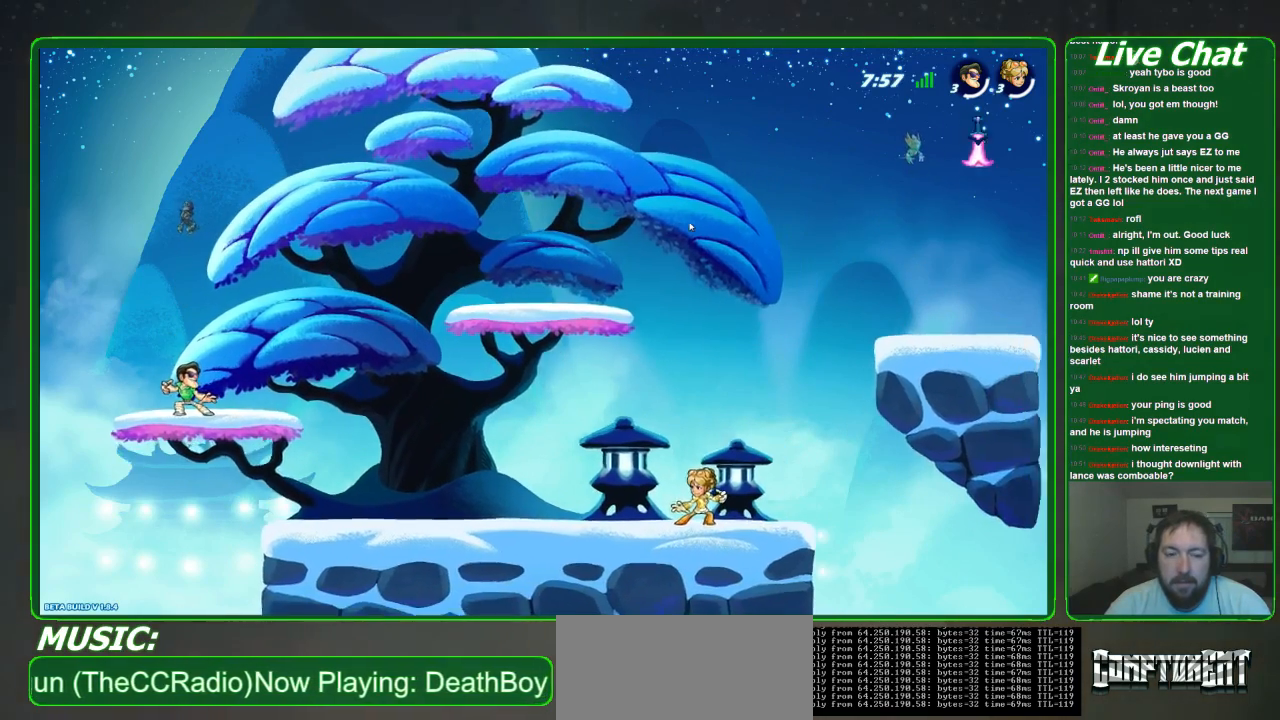
{"buttons": [], "left_stick": "right", "events": [[333, "left_stick", "right"]]}
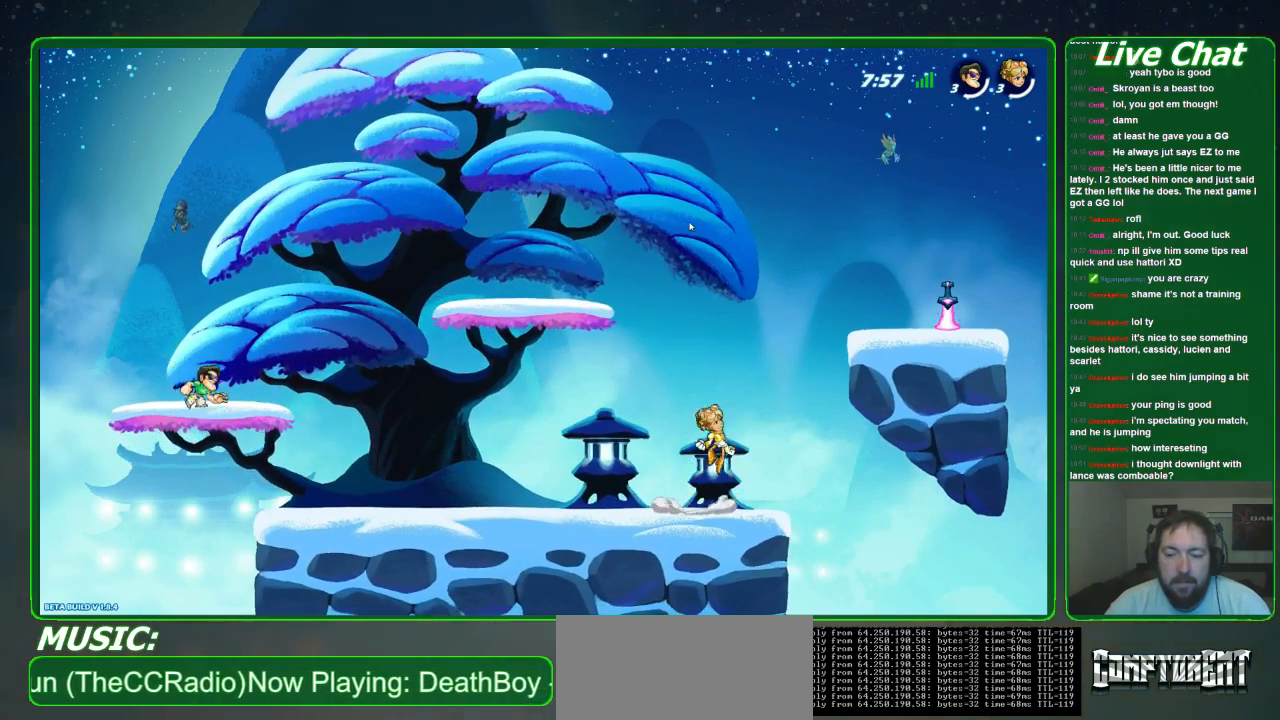
{"buttons": [], "left_stick": "right", "events": []}
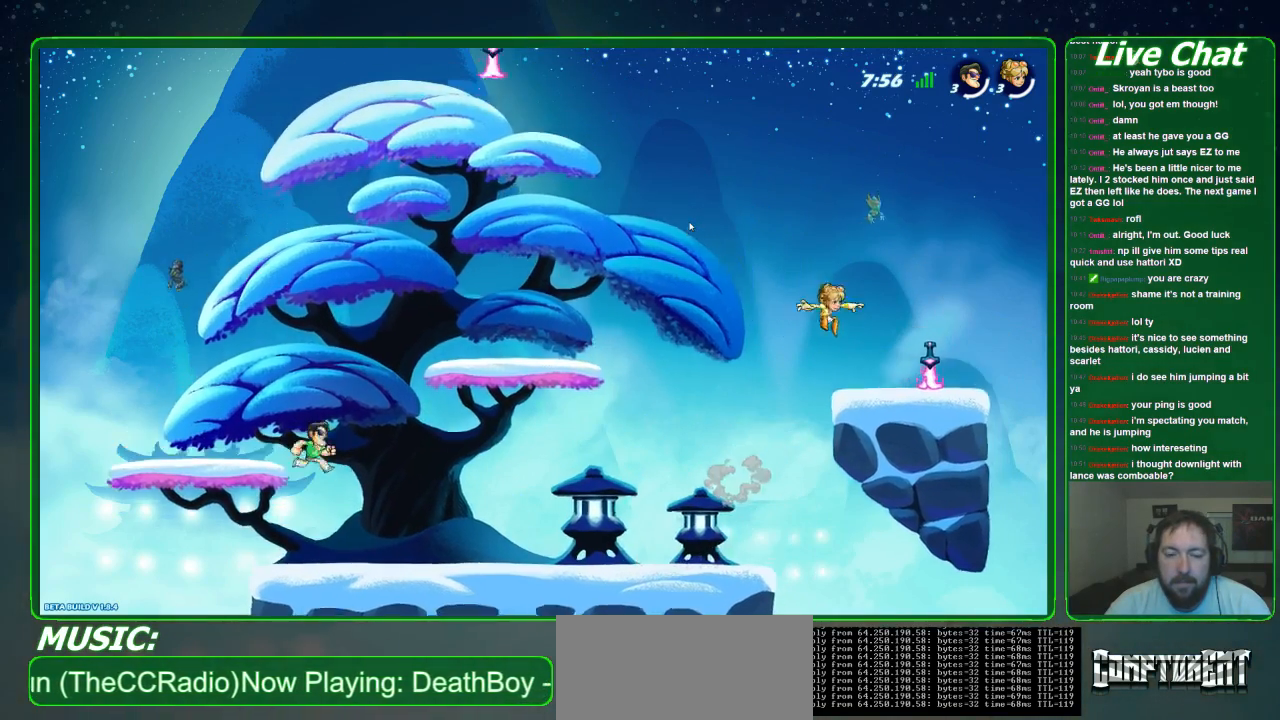
{"buttons": [], "left_stick": "right", "events": []}